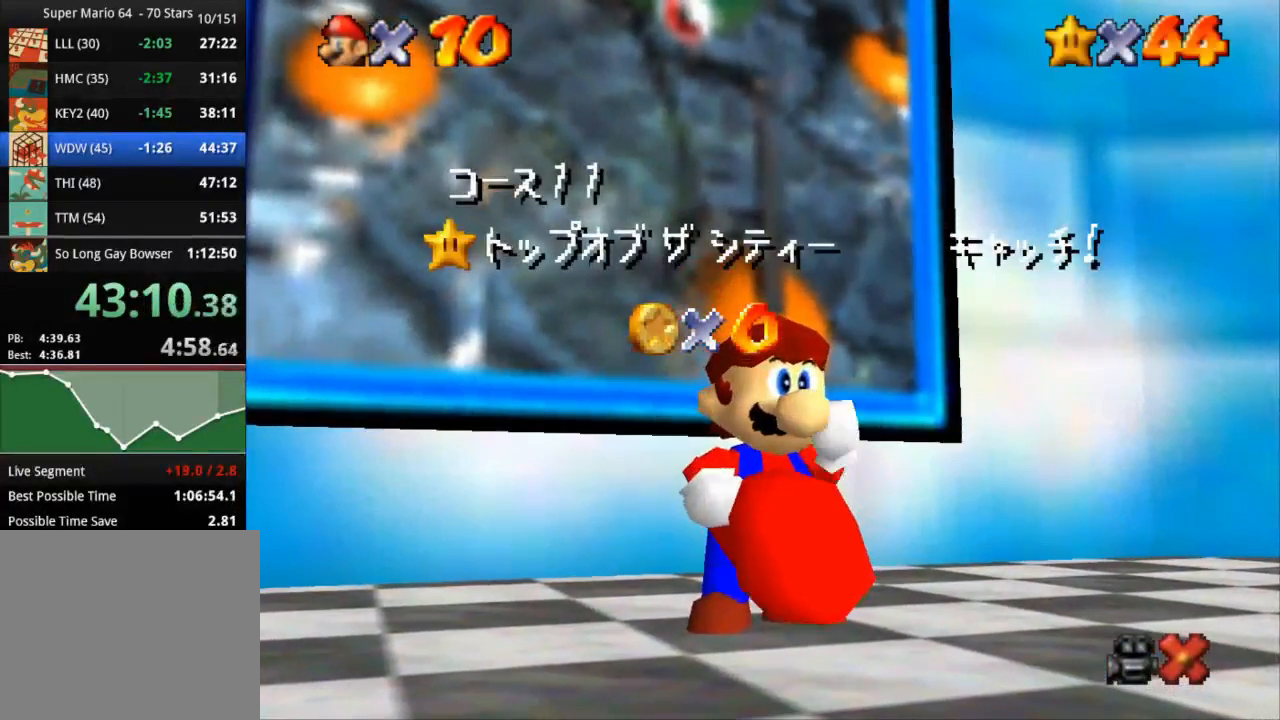
Gameplay with a controller (PlayStation layout); each line is a JSON object with the inputs held at the frame after it. "events" lists button and stick changes between this image and that frame as [ms after this image, input, new state], when the widget could be followed in between. Not read: R3.
{"buttons": [], "left_stick": "down", "right_stick": "center", "events": [[334, "left_stick", "down"]]}
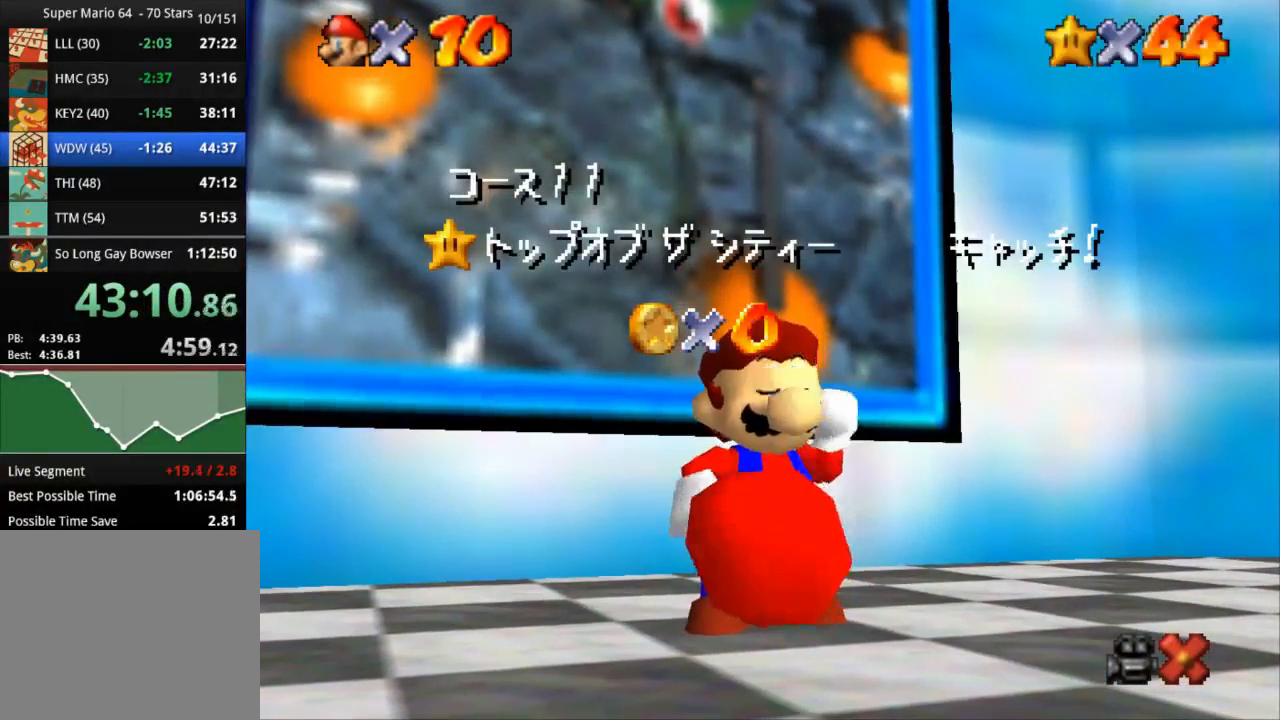
{"buttons": [], "left_stick": "center", "right_stick": "center", "events": [[83, "left_stick", "center"], [166, "left_stick", "down"], [283, "left_stick", "center"], [367, "left_stick", "down"], [450, "left_stick", "center"]]}
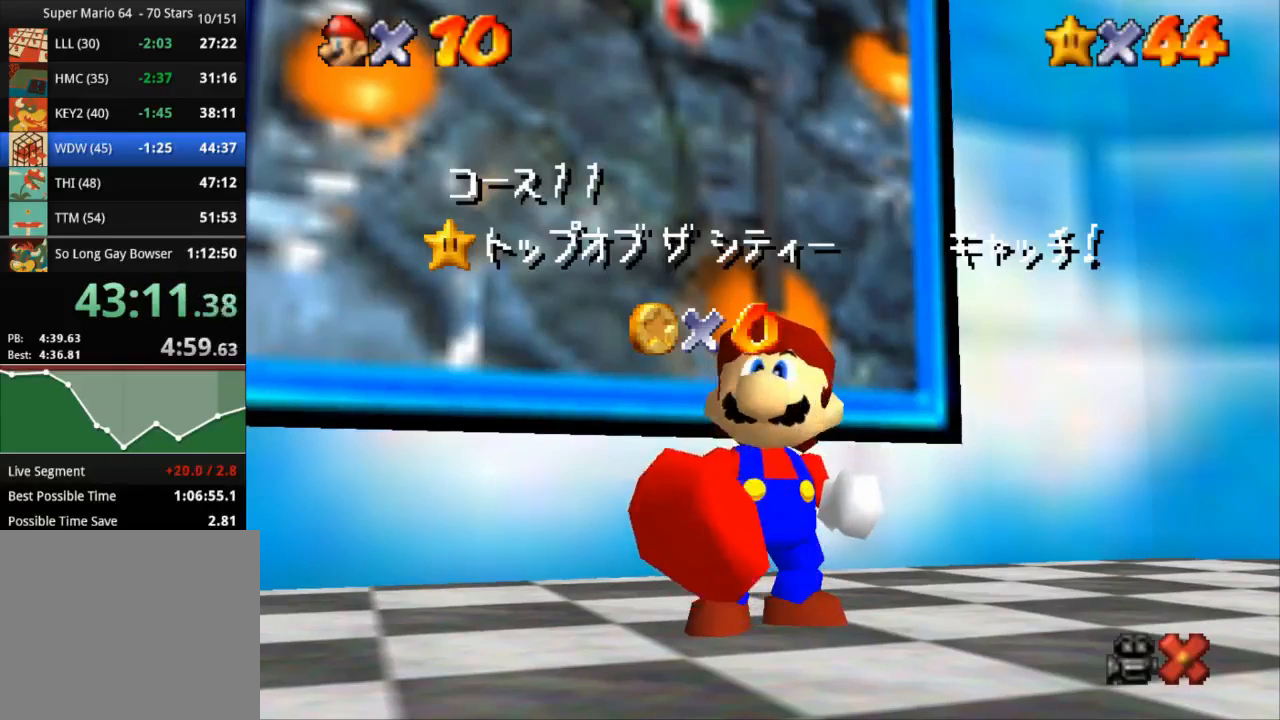
{"buttons": [], "left_stick": "center", "right_stick": "center", "events": []}
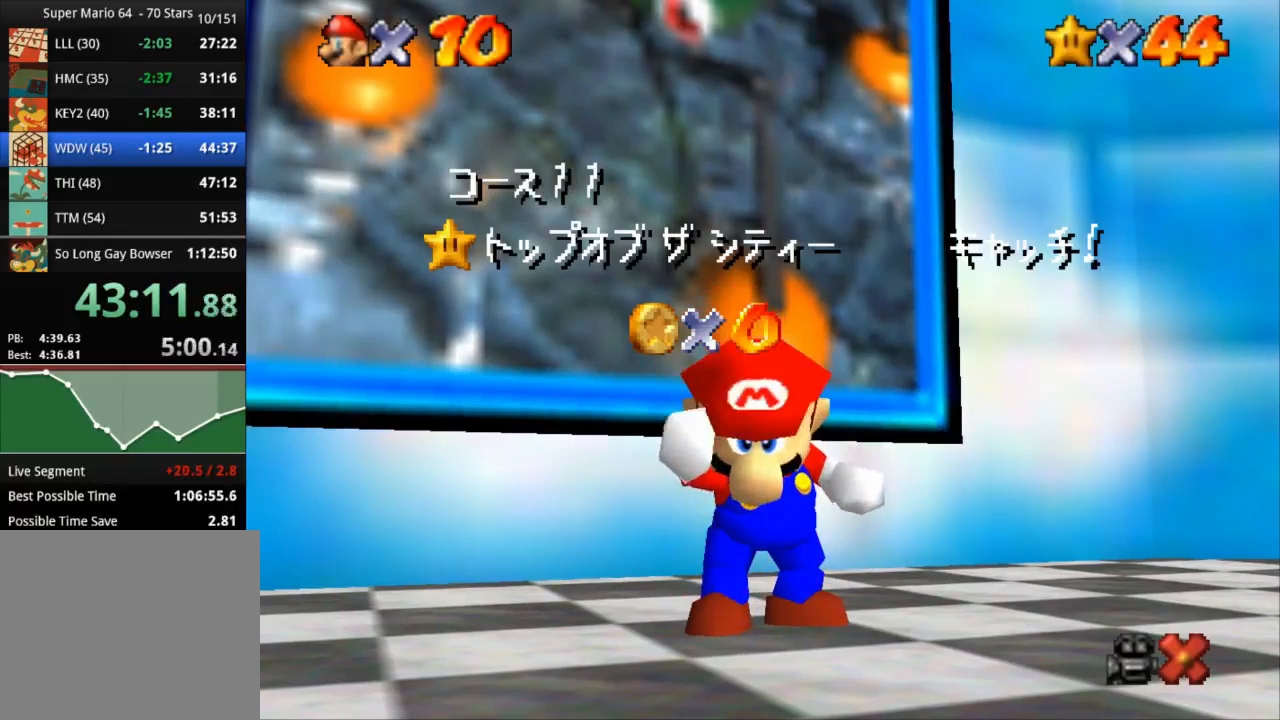
{"buttons": [], "left_stick": "center", "right_stick": "center", "events": []}
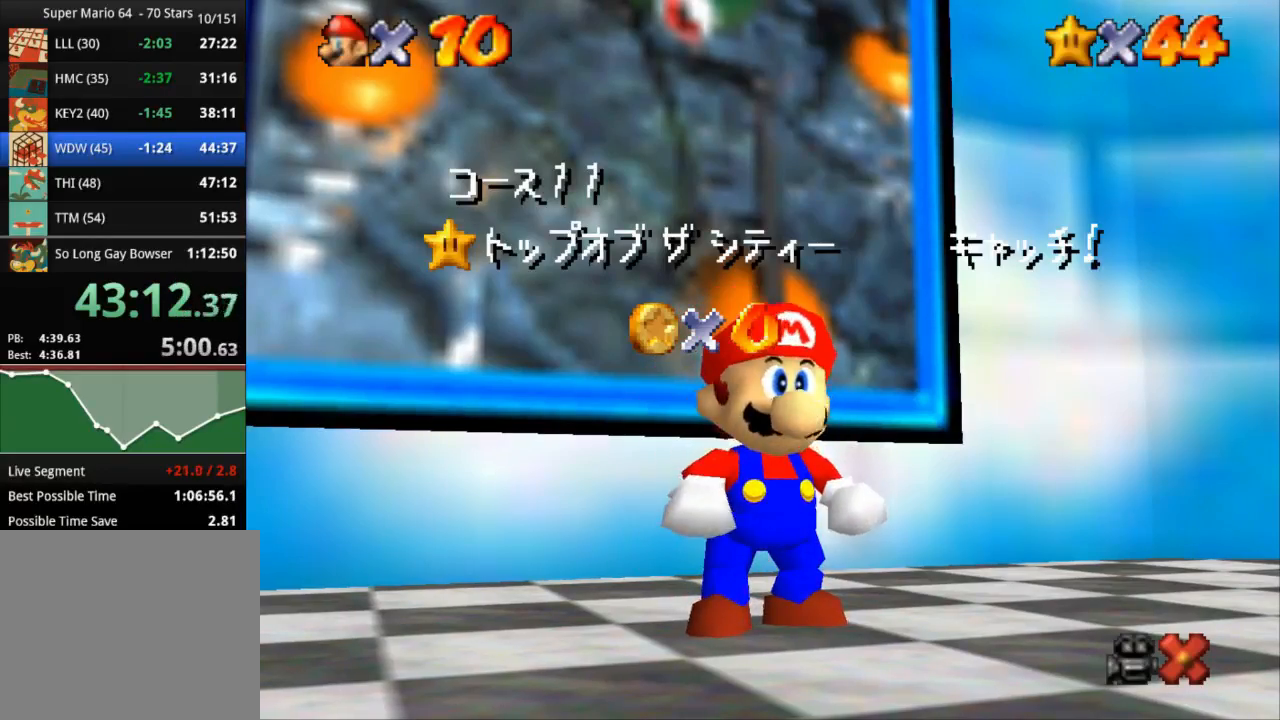
{"buttons": ["CROSS"], "left_stick": "center", "right_stick": "center", "events": [[50, "left_stick", "down-right"], [134, "left_stick", "center"], [200, "left_stick", "down"], [384, "left_stick", "center"], [467, "CROSS", "down"]]}
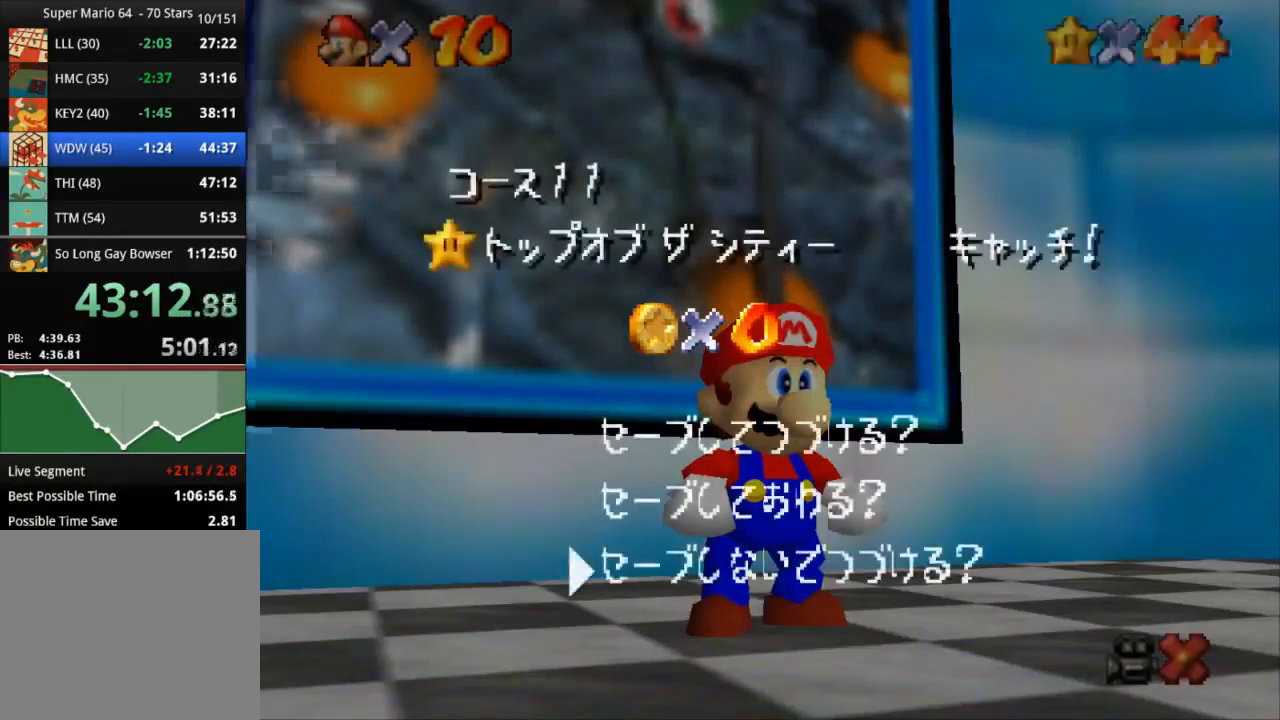
{"buttons": [], "left_stick": "up-left", "right_stick": "center", "events": [[66, "left_stick", "up-left"], [100, "CROSS", "up"]]}
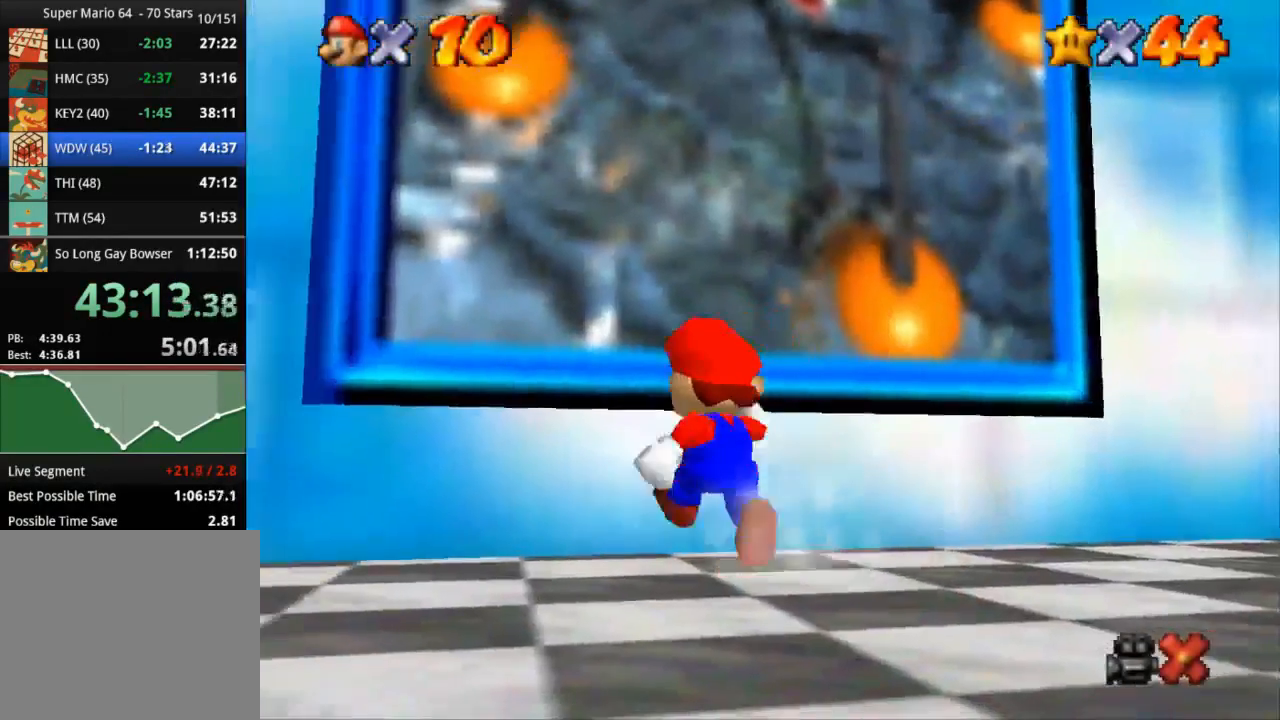
{"buttons": [], "left_stick": "up", "right_stick": "center", "events": [[217, "left_stick", "up"], [384, "CROSS", "down"], [467, "CROSS", "up"]]}
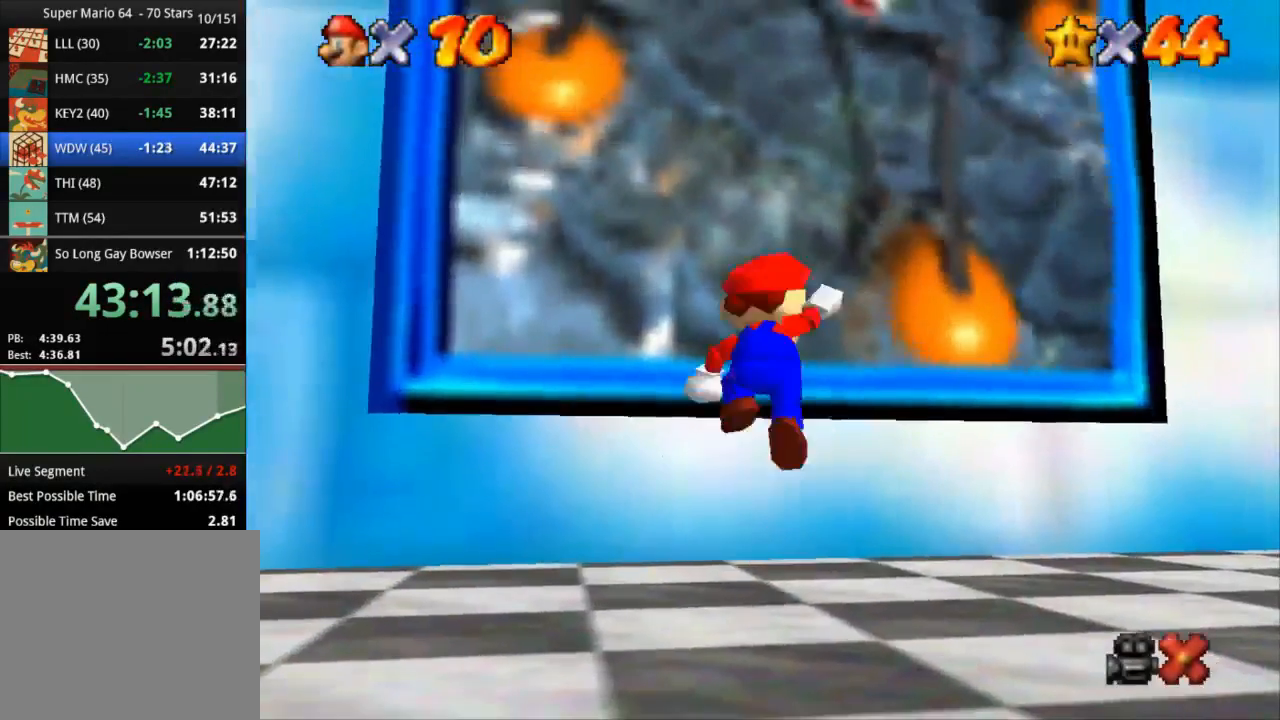
{"buttons": [], "left_stick": "up", "right_stick": "center", "events": []}
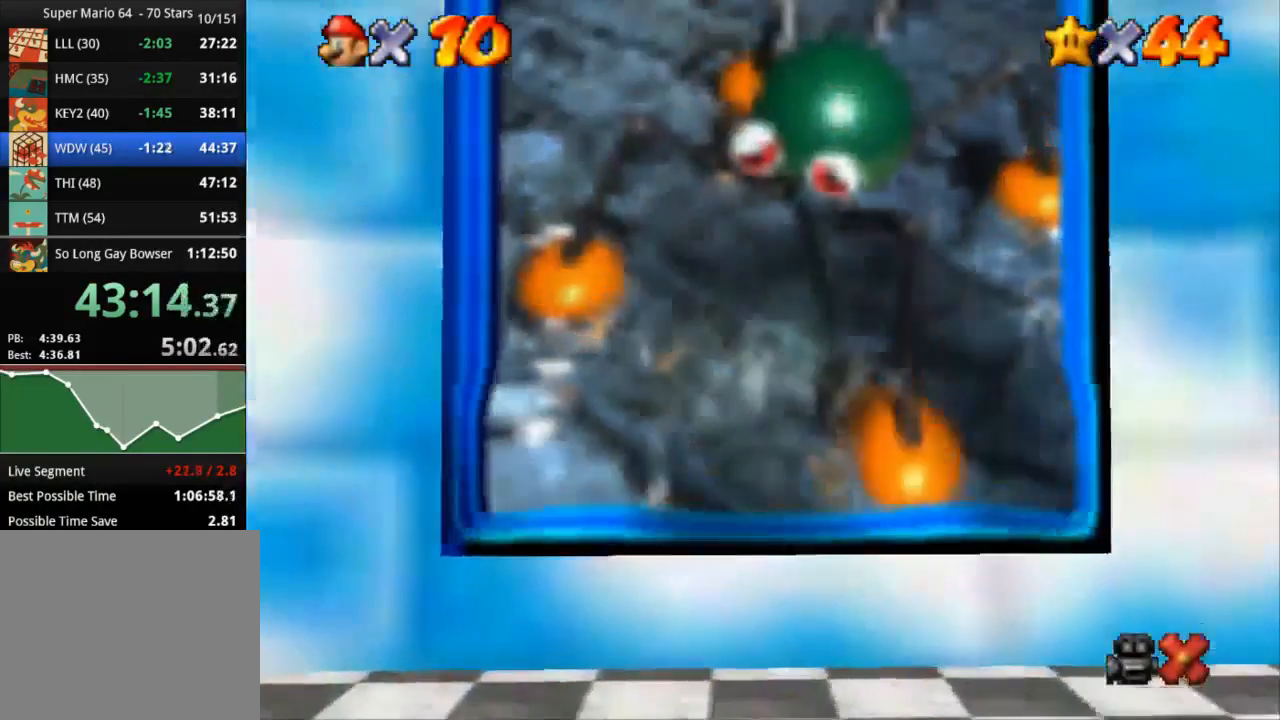
{"buttons": [], "left_stick": "center", "right_stick": "center", "events": [[117, "left_stick", "center"], [384, "START", "down"], [434, "START", "up"]]}
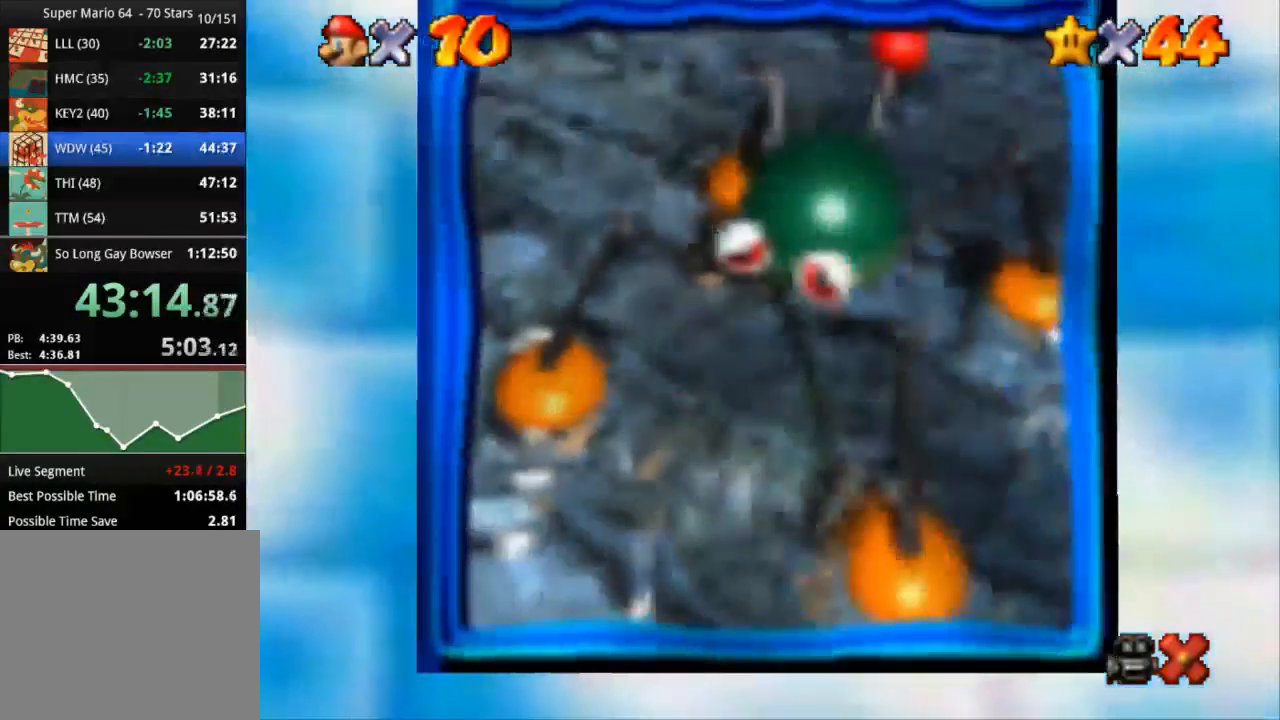
{"buttons": [], "left_stick": "center", "right_stick": "center", "events": [[133, "START", "down"], [183, "START", "up"], [250, "START", "down"], [283, "START", "up"], [433, "START", "down"], [483, "START", "up"]]}
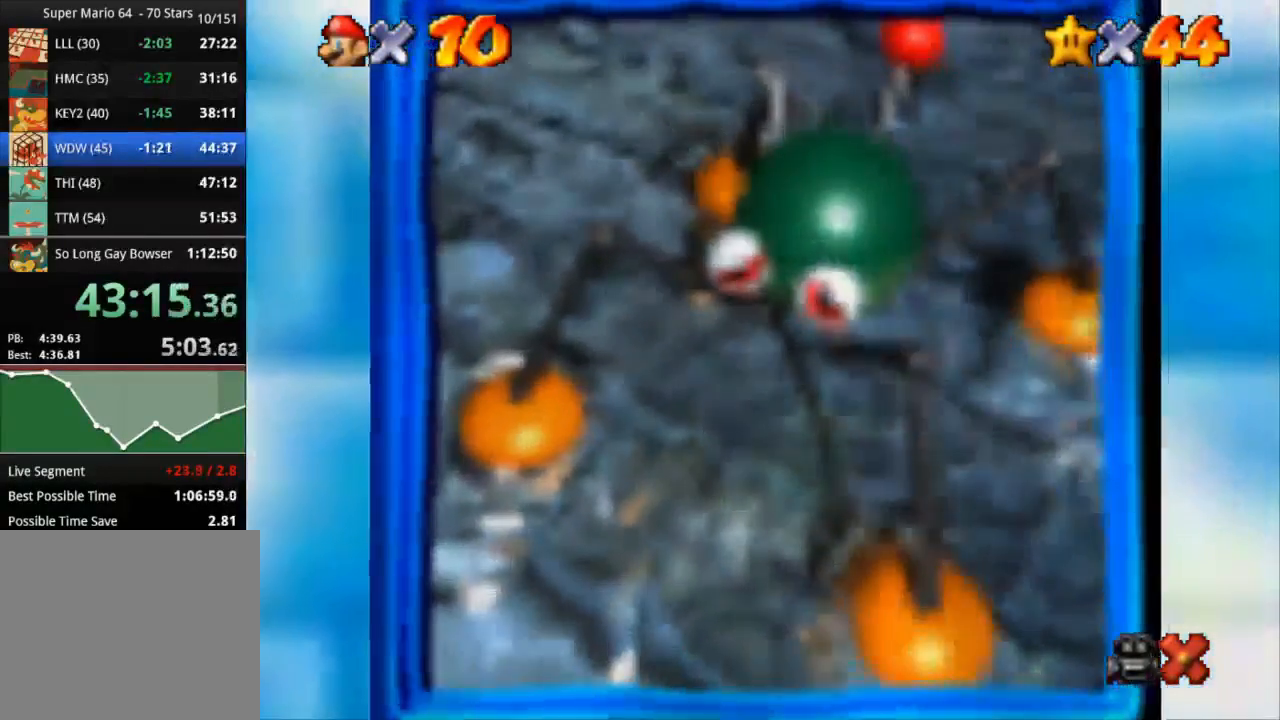
{"buttons": ["START"], "left_stick": "center", "right_stick": "center", "events": [[50, "START", "down"], [100, "START", "up"], [167, "START", "down"], [217, "START", "up"], [400, "START", "down"]]}
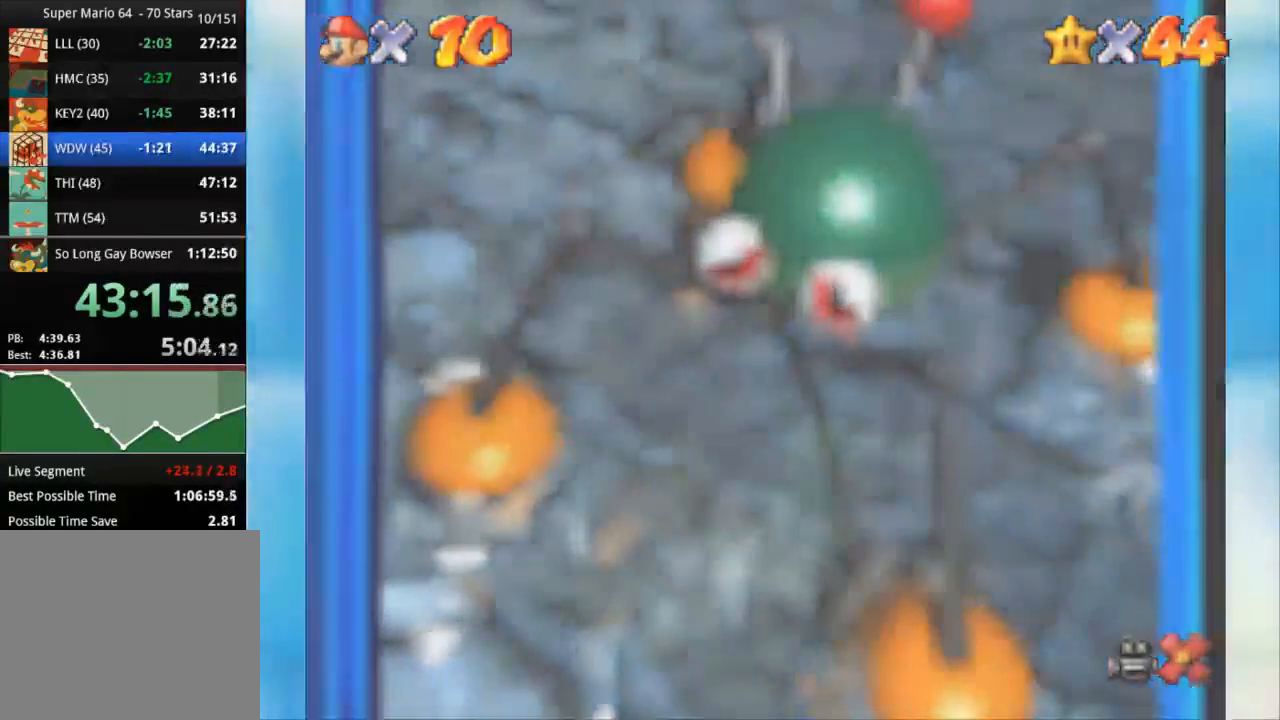
{"buttons": [], "left_stick": "center", "right_stick": "center", "events": [[150, "START", "up"]]}
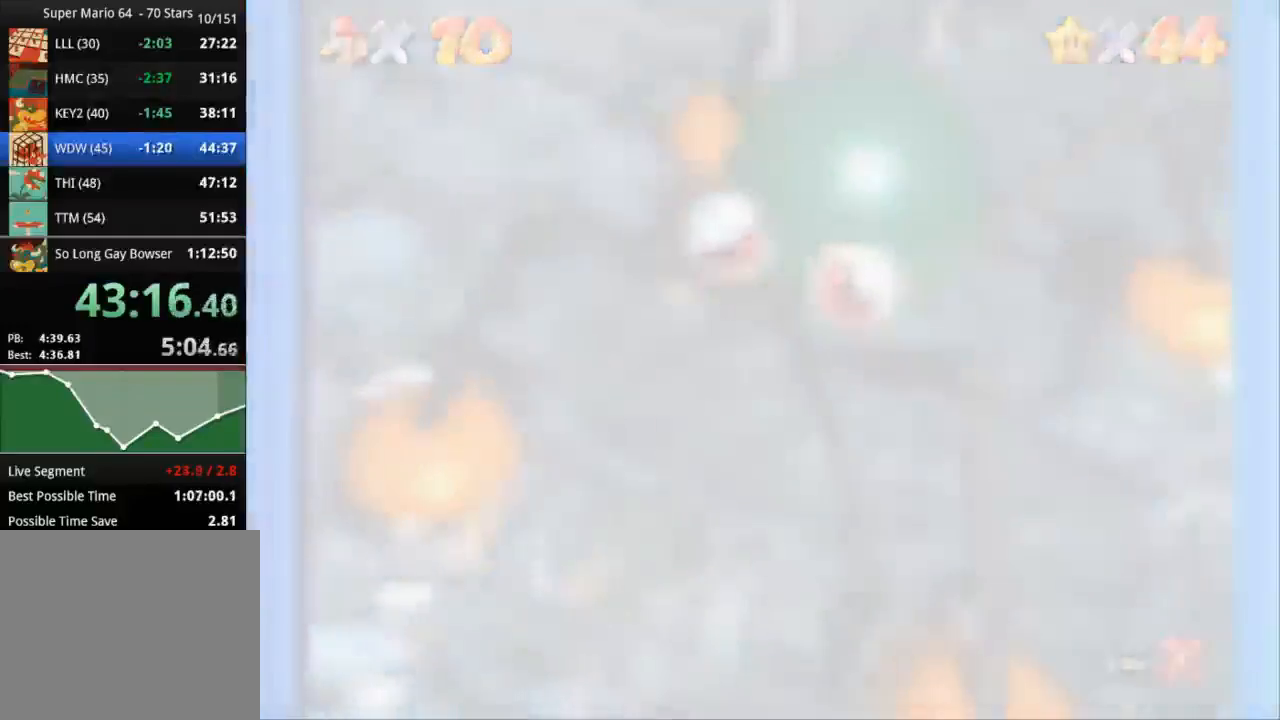
{"buttons": ["START"], "left_stick": "center", "right_stick": "center", "events": [[84, "START", "down"], [134, "START", "up"], [200, "START", "down"], [350, "START", "up"], [467, "START", "down"]]}
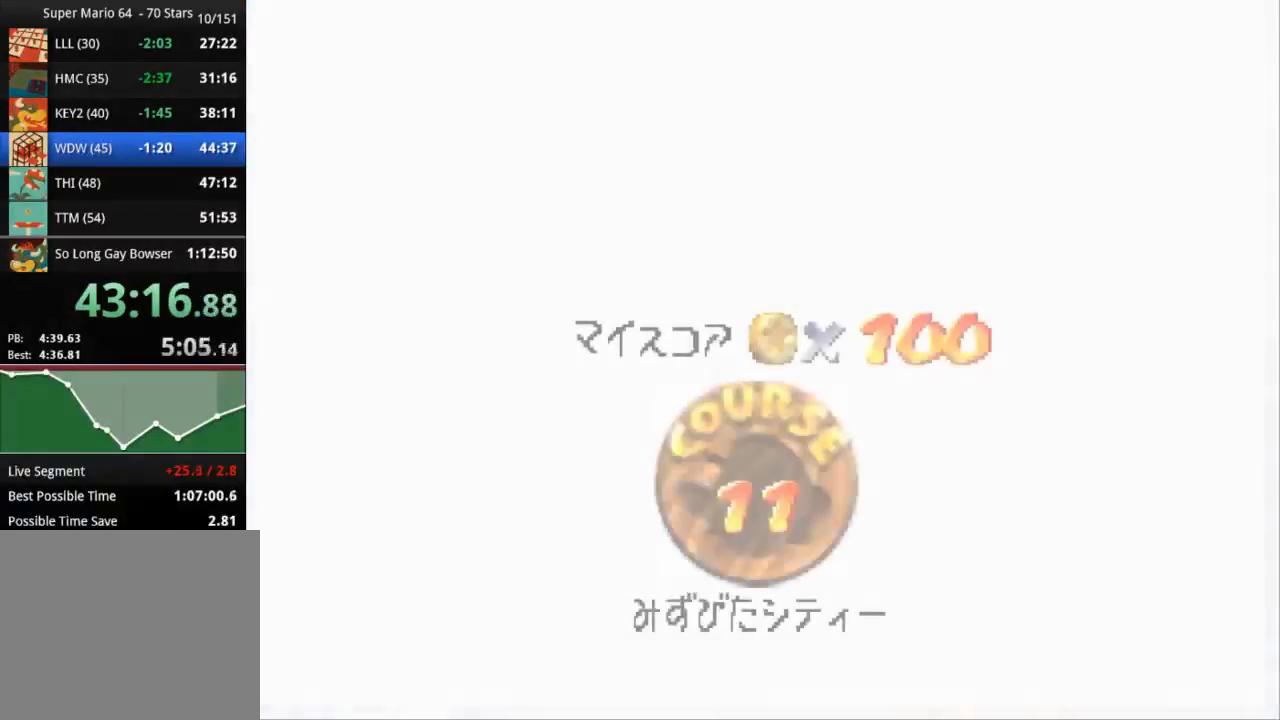
{"buttons": [], "left_stick": "center", "right_stick": "center", "events": [[116, "START", "up"], [200, "START", "down"], [267, "START", "up"], [433, "START", "down"], [467, "START", "up"]]}
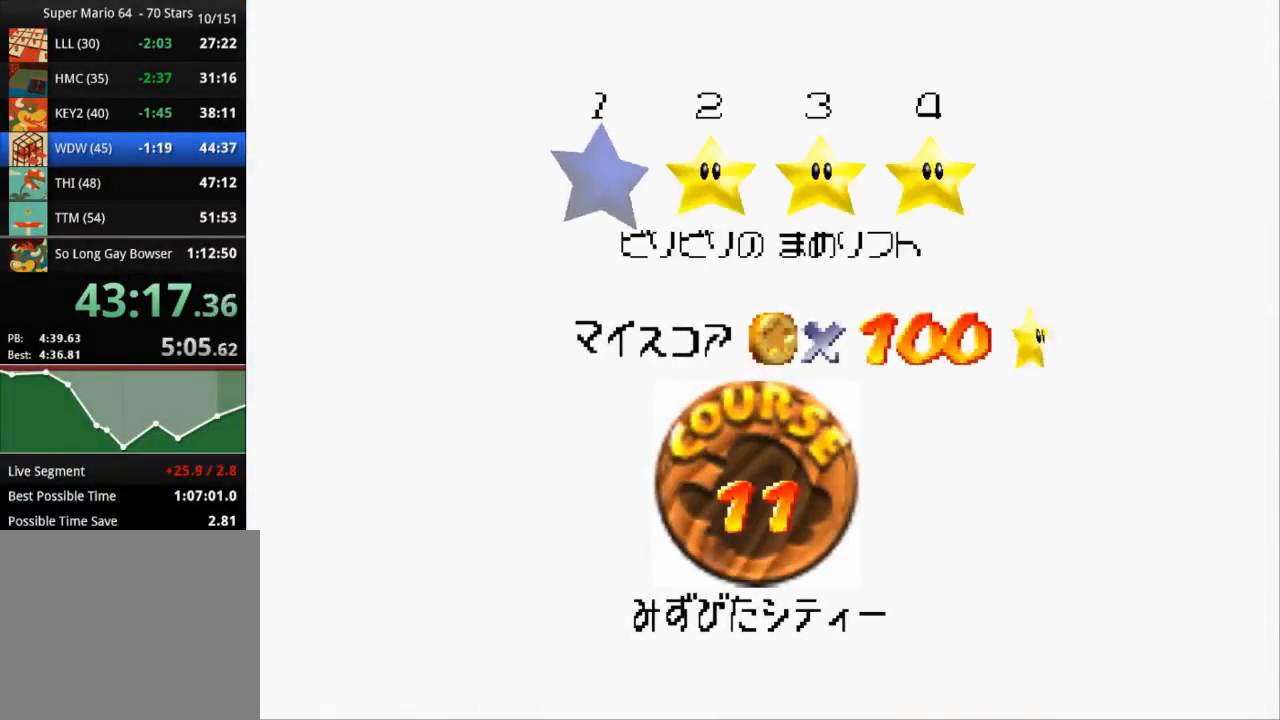
{"buttons": [], "left_stick": "center", "right_stick": "center", "events": [[17, "START", "down"], [67, "START", "up"], [134, "START", "down"], [201, "START", "up"], [234, "START", "down"], [317, "START", "up"], [351, "START", "down"], [384, "START", "up"]]}
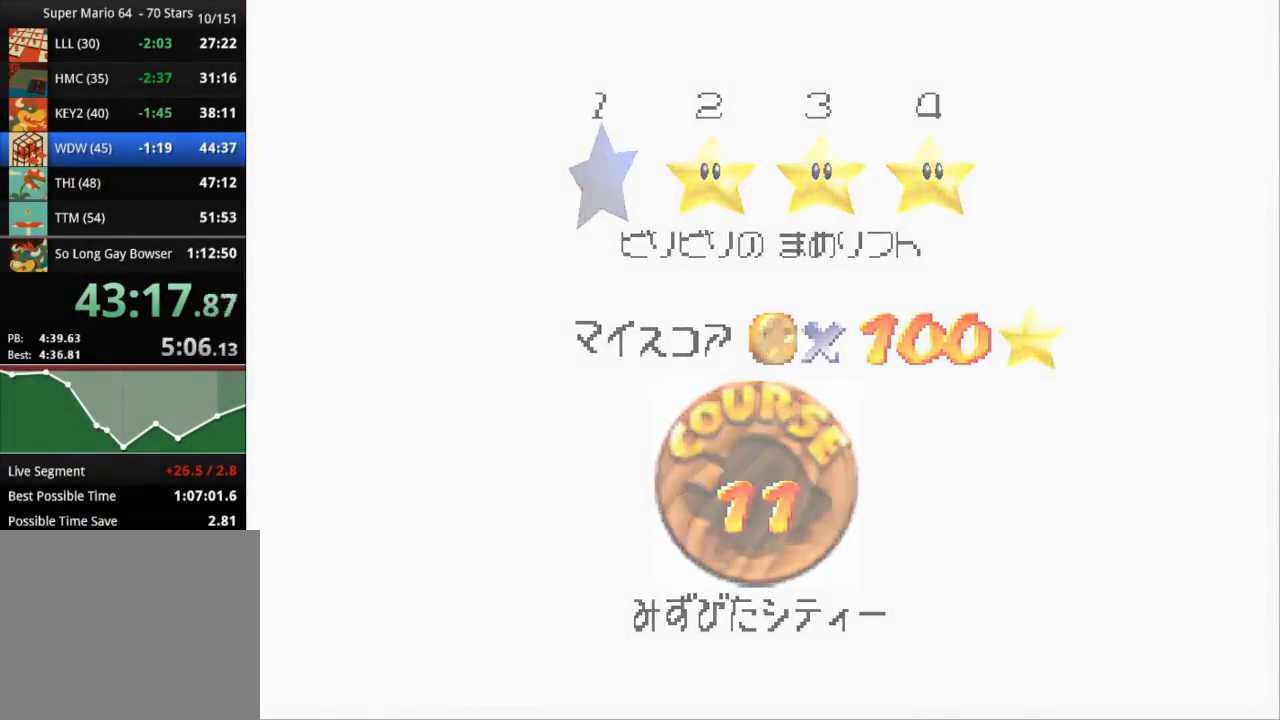
{"buttons": [], "left_stick": "center", "right_stick": "center", "events": []}
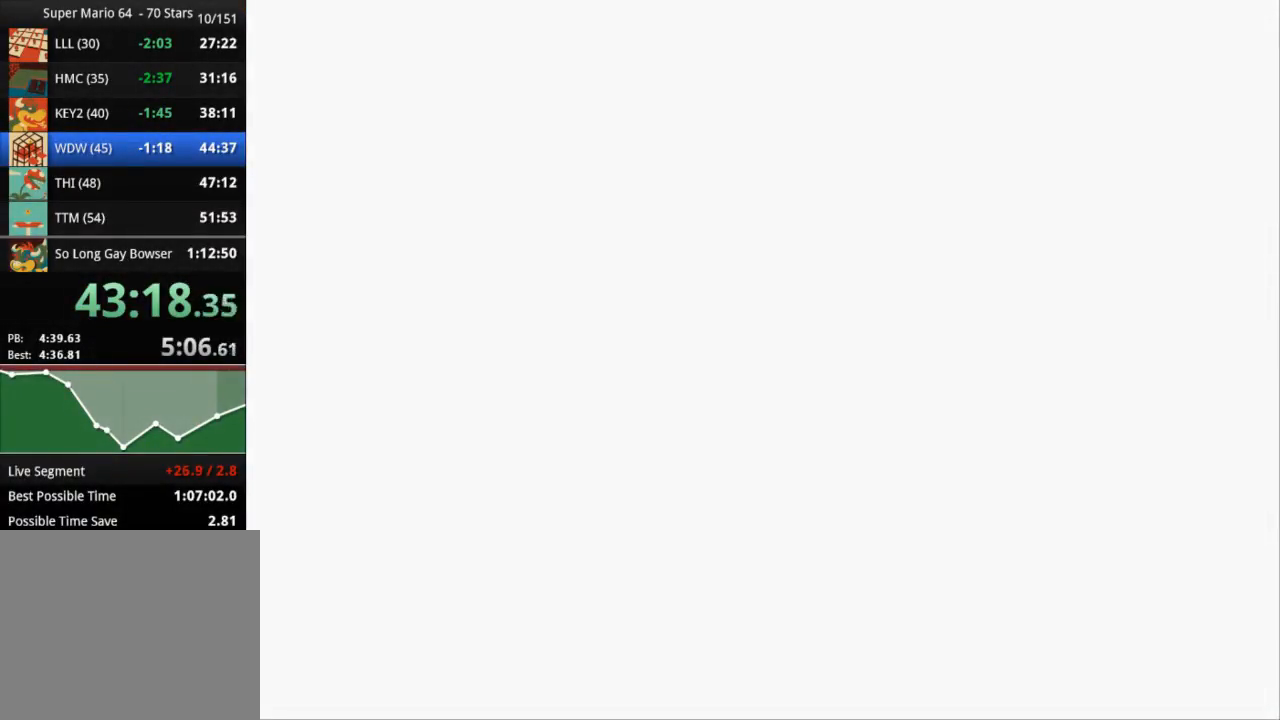
{"buttons": [], "left_stick": "center", "right_stick": "center", "events": [[101, "right_stick", "right"], [184, "right_stick", "center"], [284, "right_stick", "right"], [367, "right_stick", "center"]]}